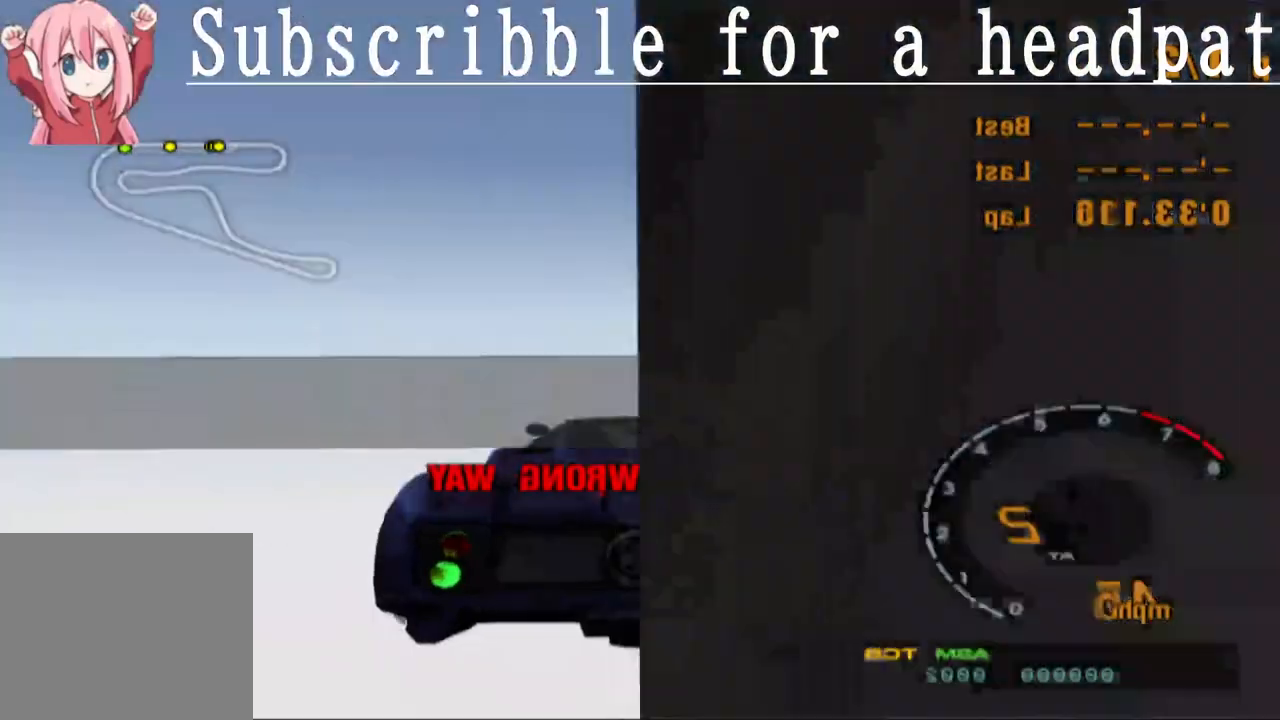
Gameplay with a controller (PlayStation layout); each line is a JSON object with the inputs held at the frame after it. "events" lists button and stick changes between this image and that frame as [ms after this image, input, new state], when the widget could be followed in between.
{"buttons": [], "left_stick": "center", "right_stick": "center", "events": []}
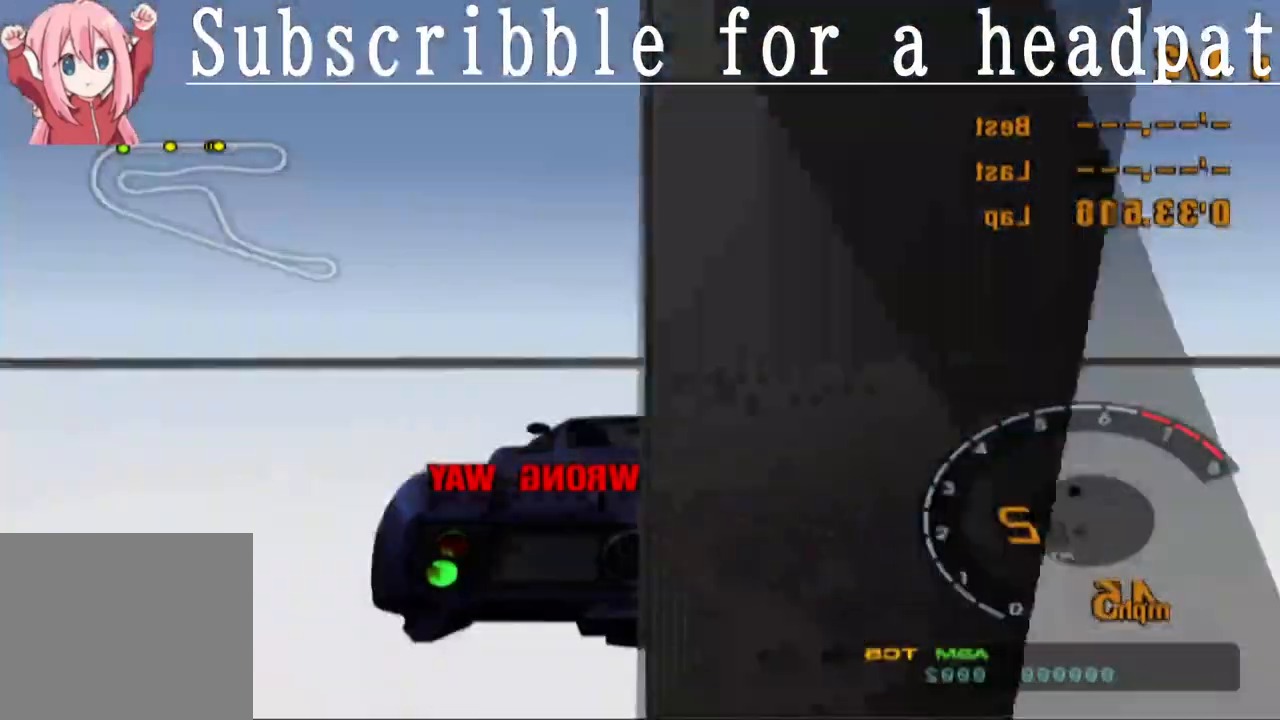
{"buttons": ["TRIANGLE"], "left_stick": "center", "right_stick": "center", "events": [[383, "TRIANGLE", "down"]]}
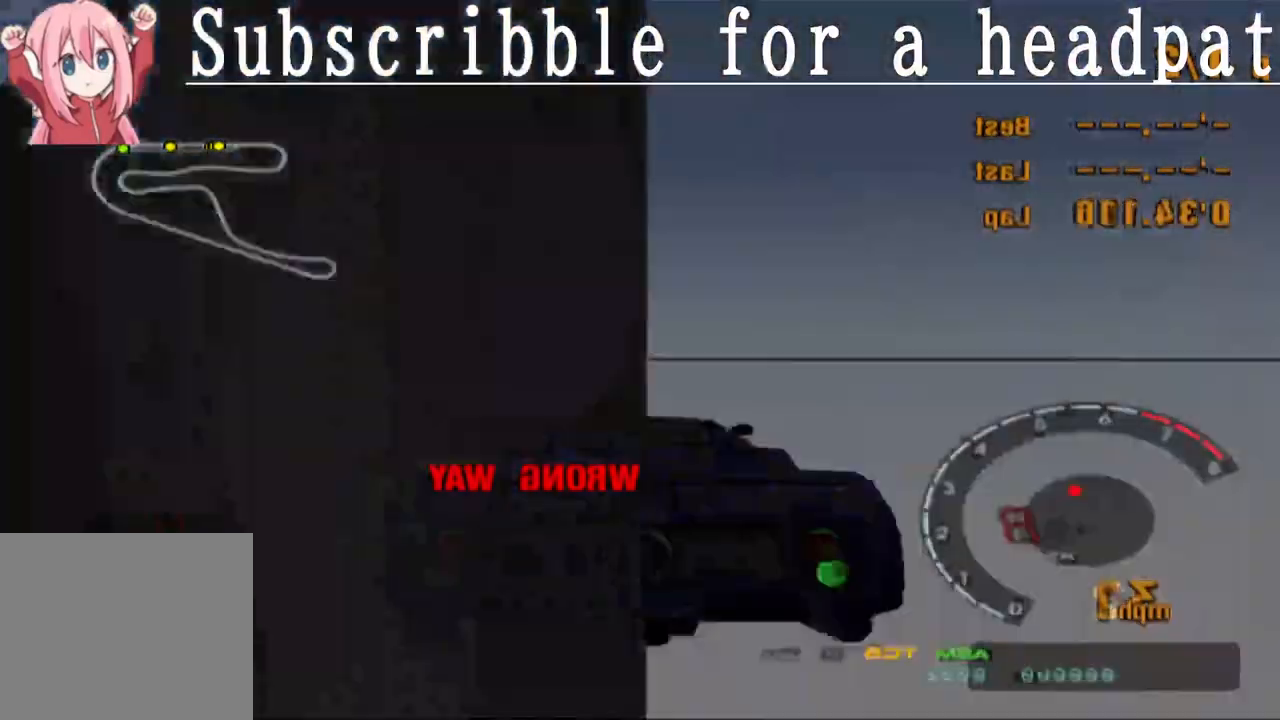
{"buttons": [], "left_stick": "center", "right_stick": "center", "events": [[400, "TRIANGLE", "up"]]}
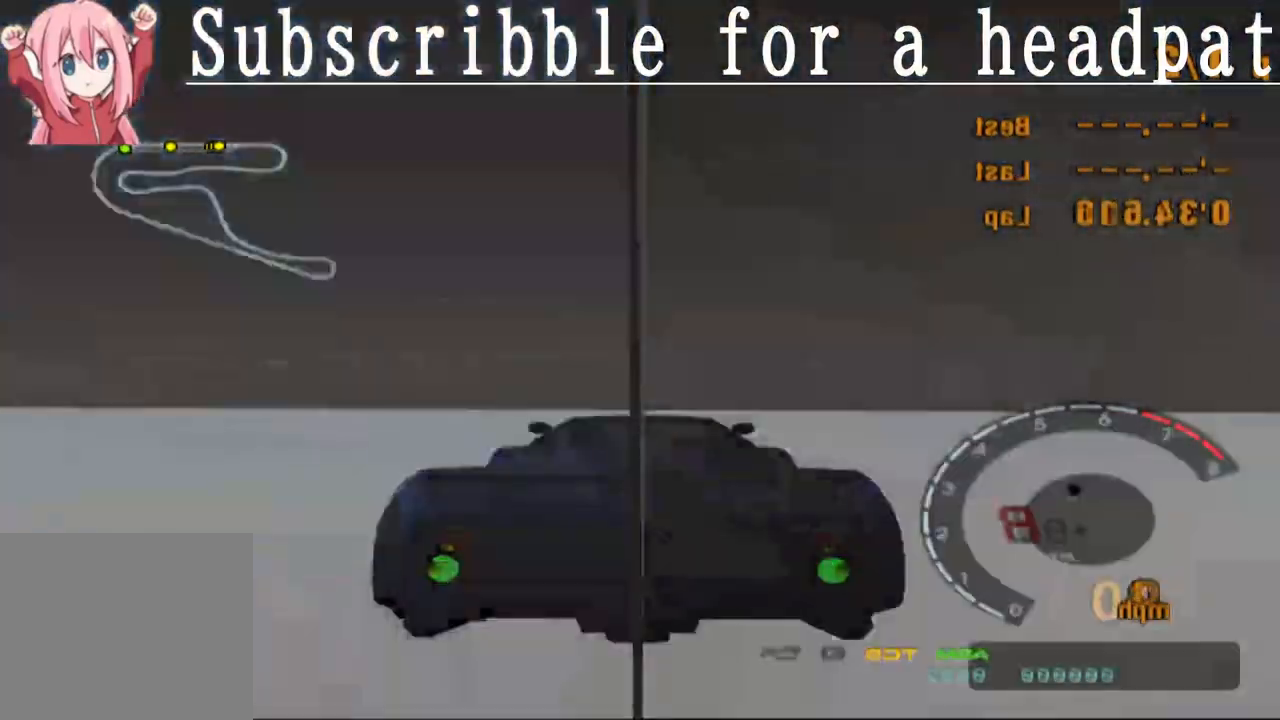
{"buttons": ["SQUARE"], "left_stick": "center", "right_stick": "center", "events": [[367, "SQUARE", "down"]]}
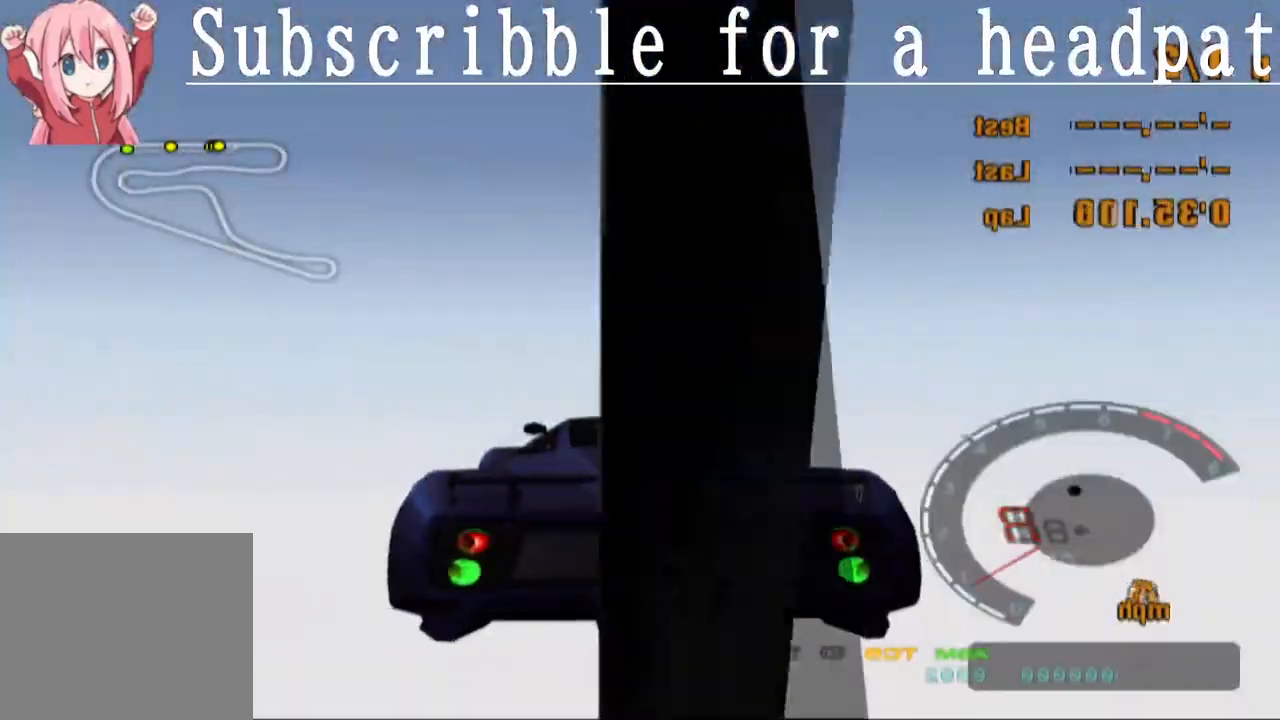
{"buttons": [], "left_stick": "center", "right_stick": "center", "events": [[50, "SQUARE", "up"]]}
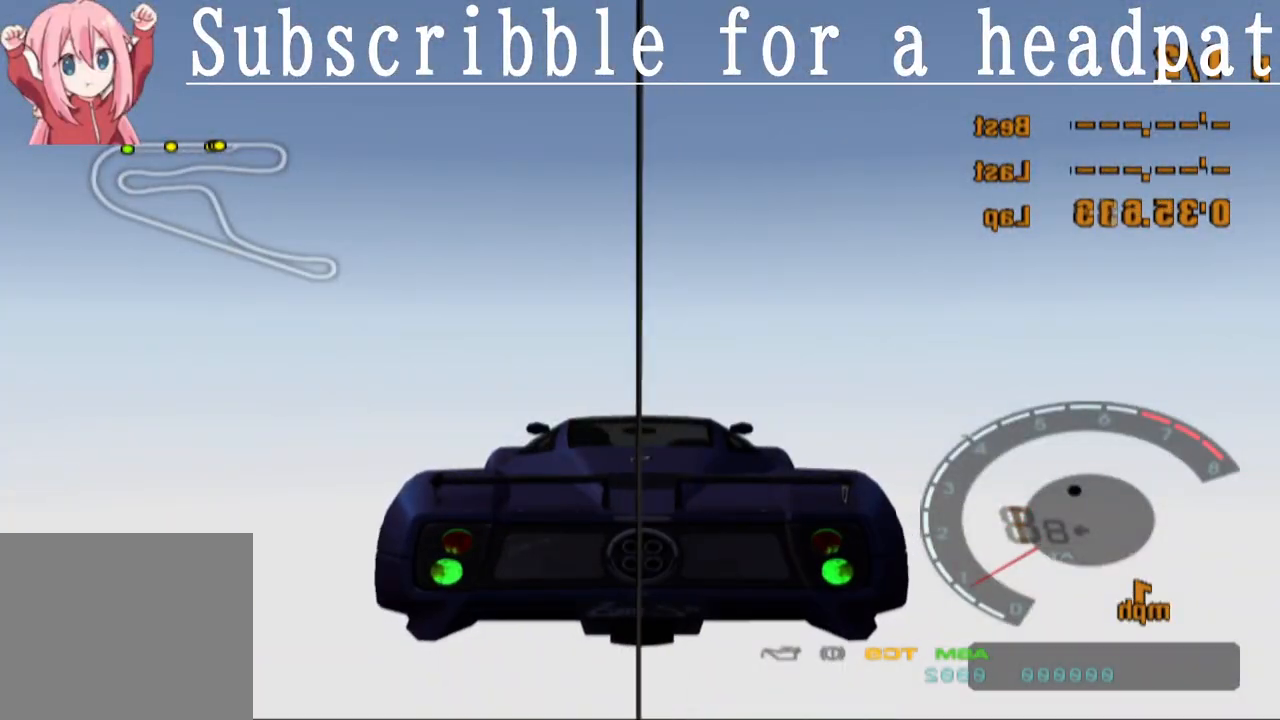
{"buttons": [], "left_stick": "center", "right_stick": "center", "events": []}
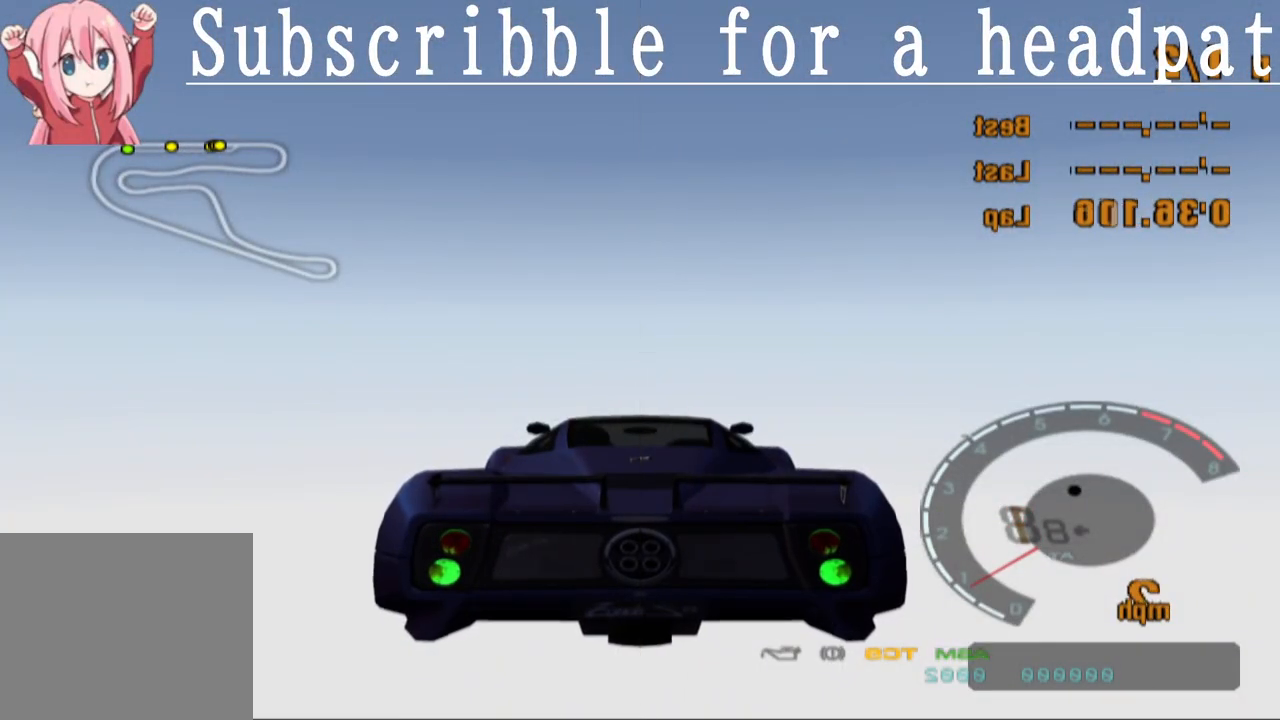
{"buttons": [], "left_stick": "center", "right_stick": "center", "events": []}
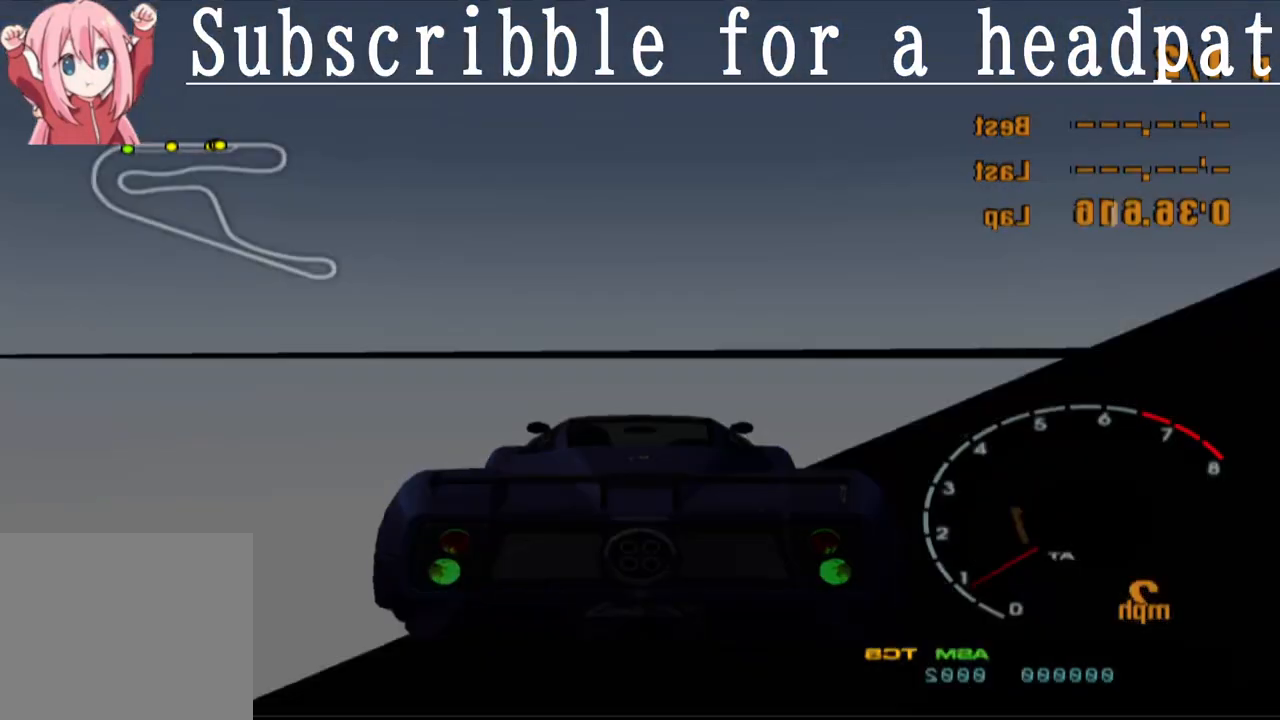
{"buttons": [], "left_stick": "center", "right_stick": "center", "events": [[217, "left_stick", "left"], [367, "left_stick", "center"]]}
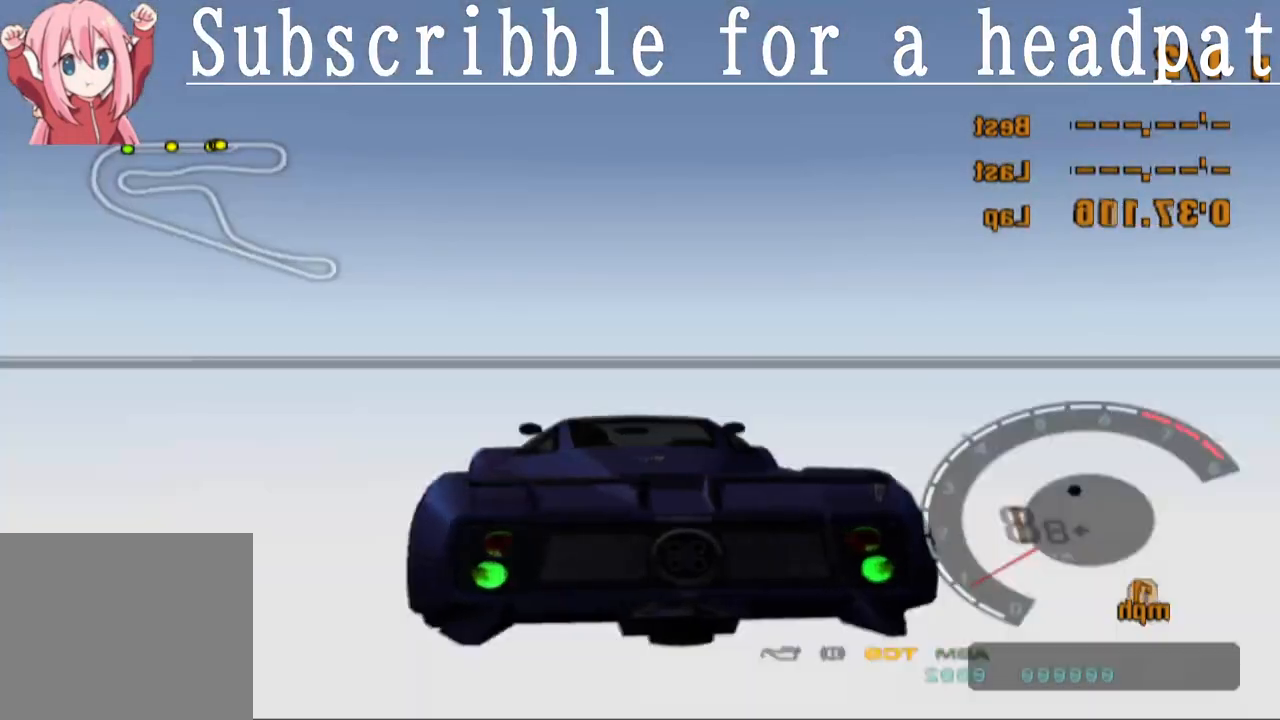
{"buttons": [], "left_stick": "center", "right_stick": "center", "events": []}
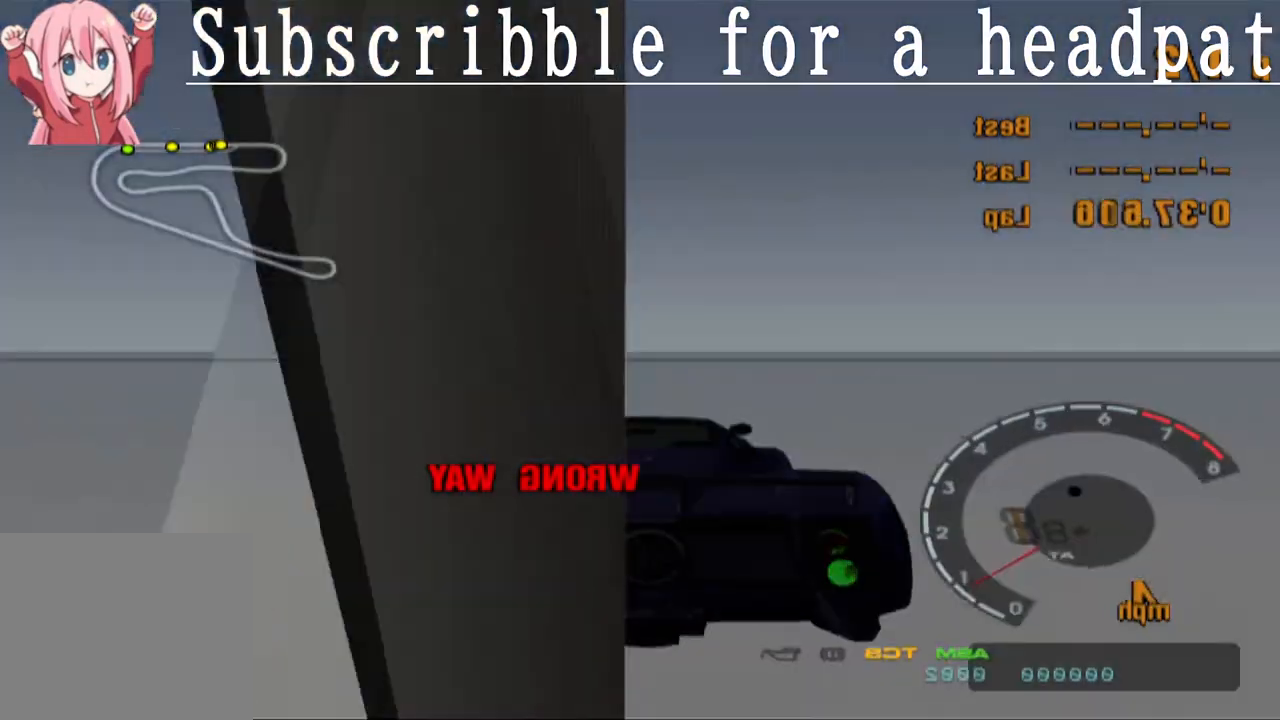
{"buttons": [], "left_stick": "center", "right_stick": "center", "events": [[217, "left_stick", "right"], [350, "left_stick", "center"]]}
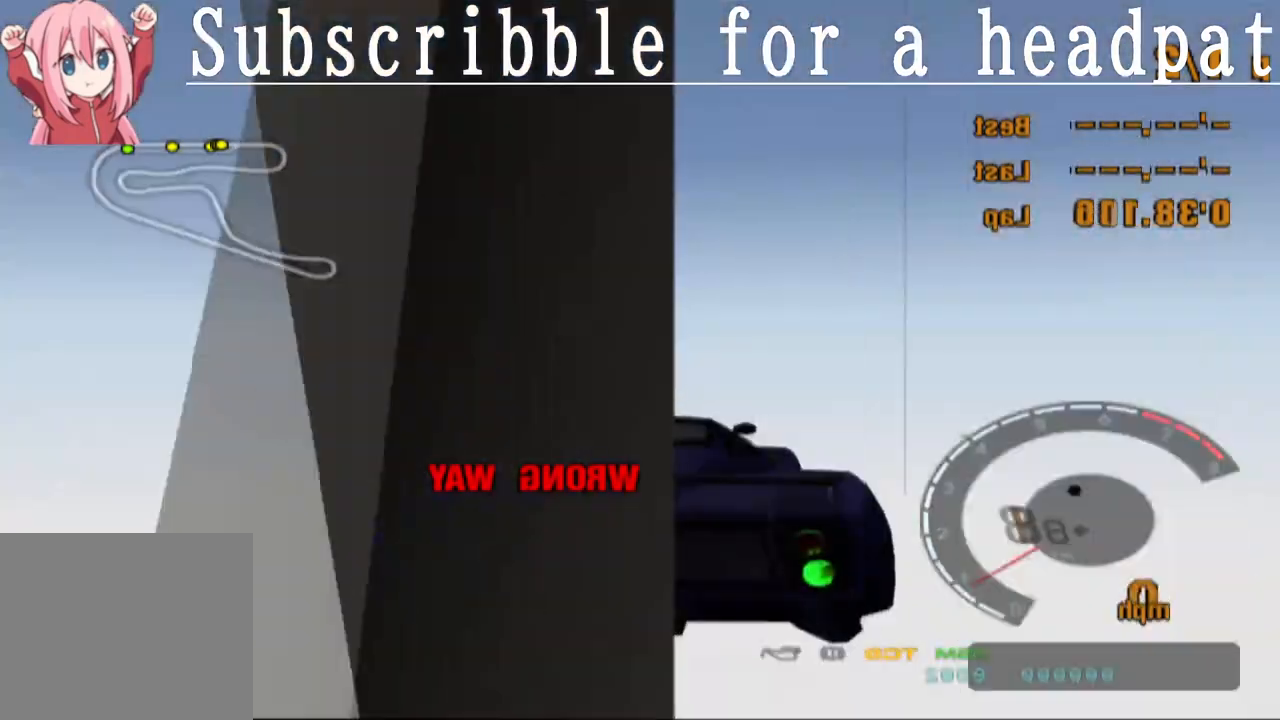
{"buttons": [], "left_stick": "center", "right_stick": "center", "events": []}
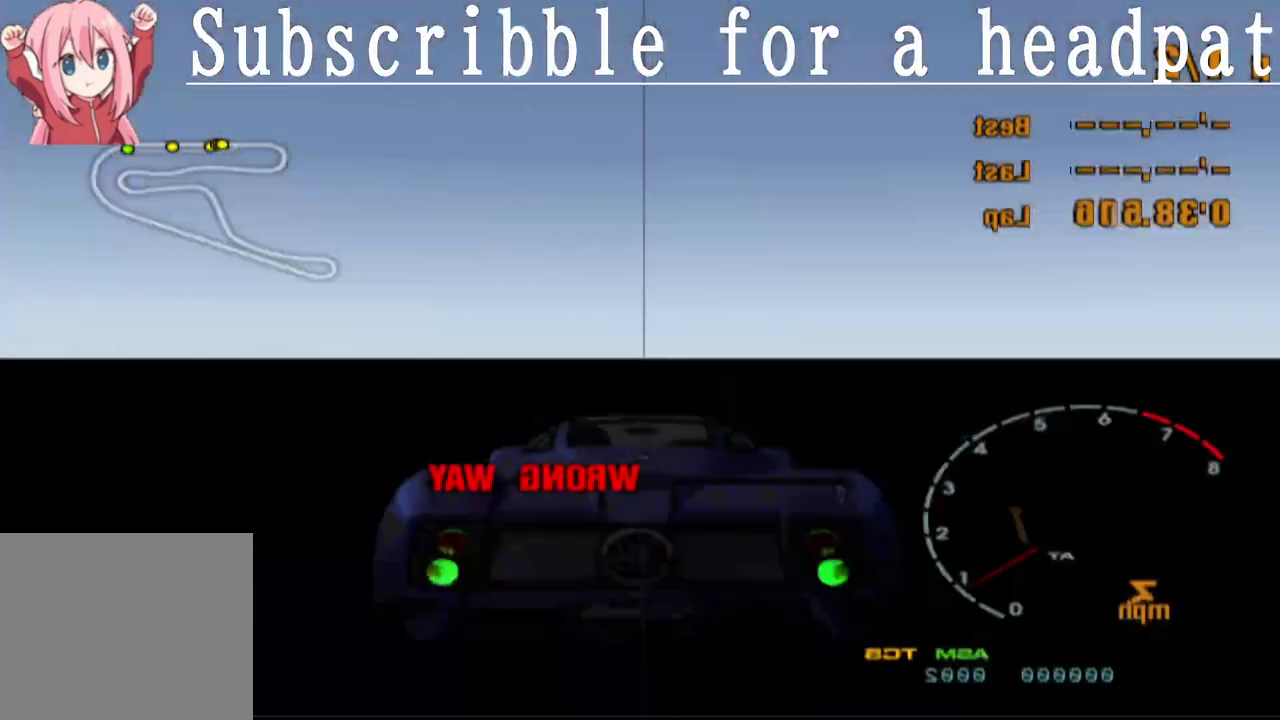
{"buttons": ["CROSS"], "left_stick": "center", "right_stick": "center", "events": [[217, "CROSS", "down"]]}
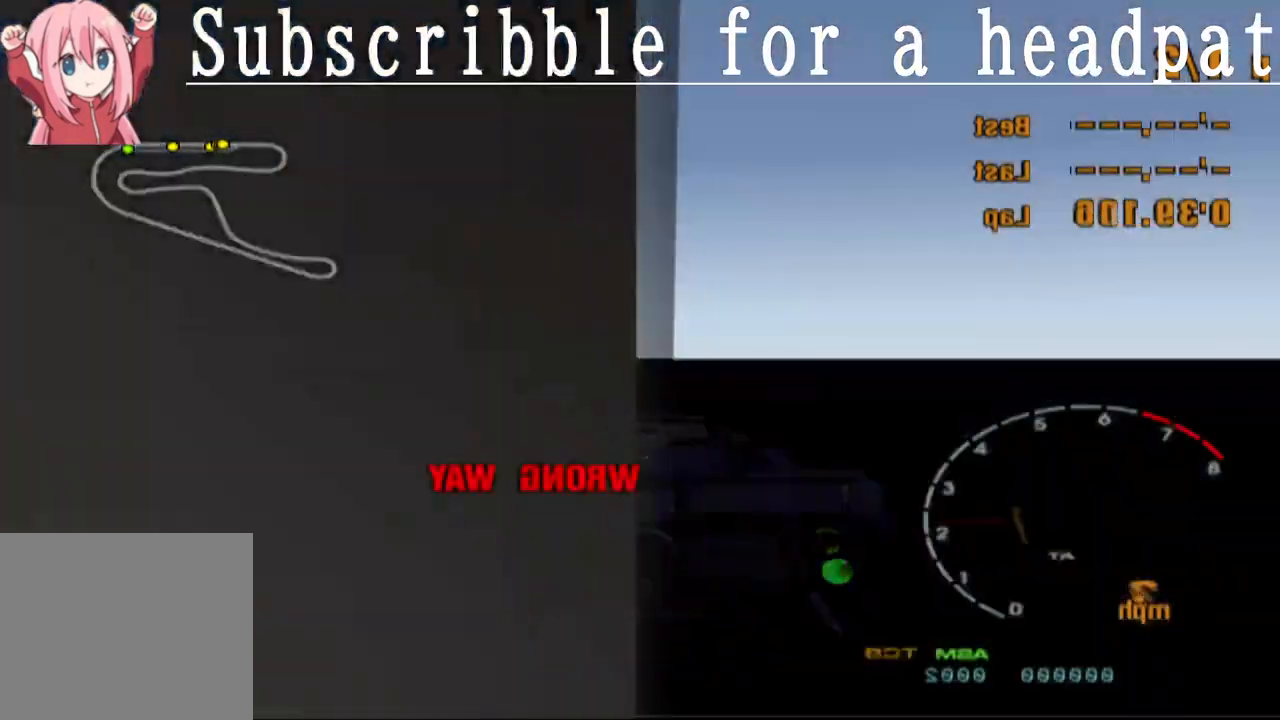
{"buttons": ["CROSS"], "left_stick": "center", "right_stick": "center", "events": []}
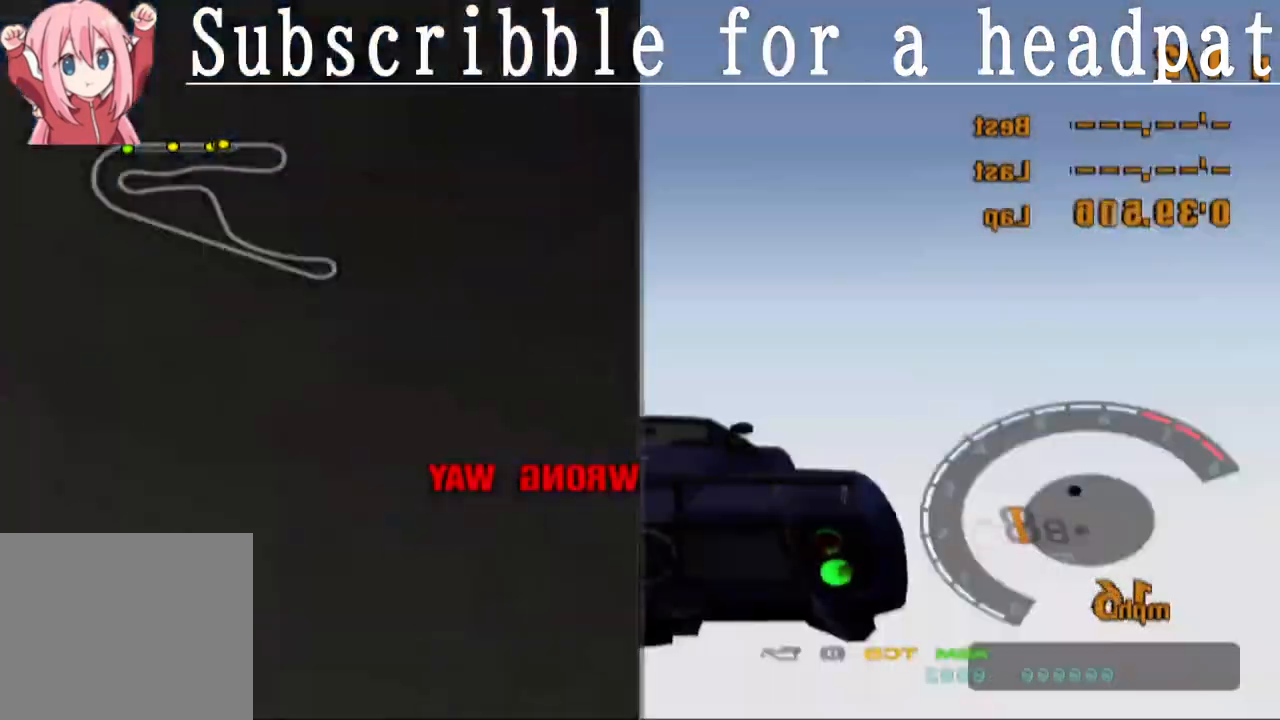
{"buttons": ["CROSS"], "left_stick": "center", "right_stick": "center", "events": []}
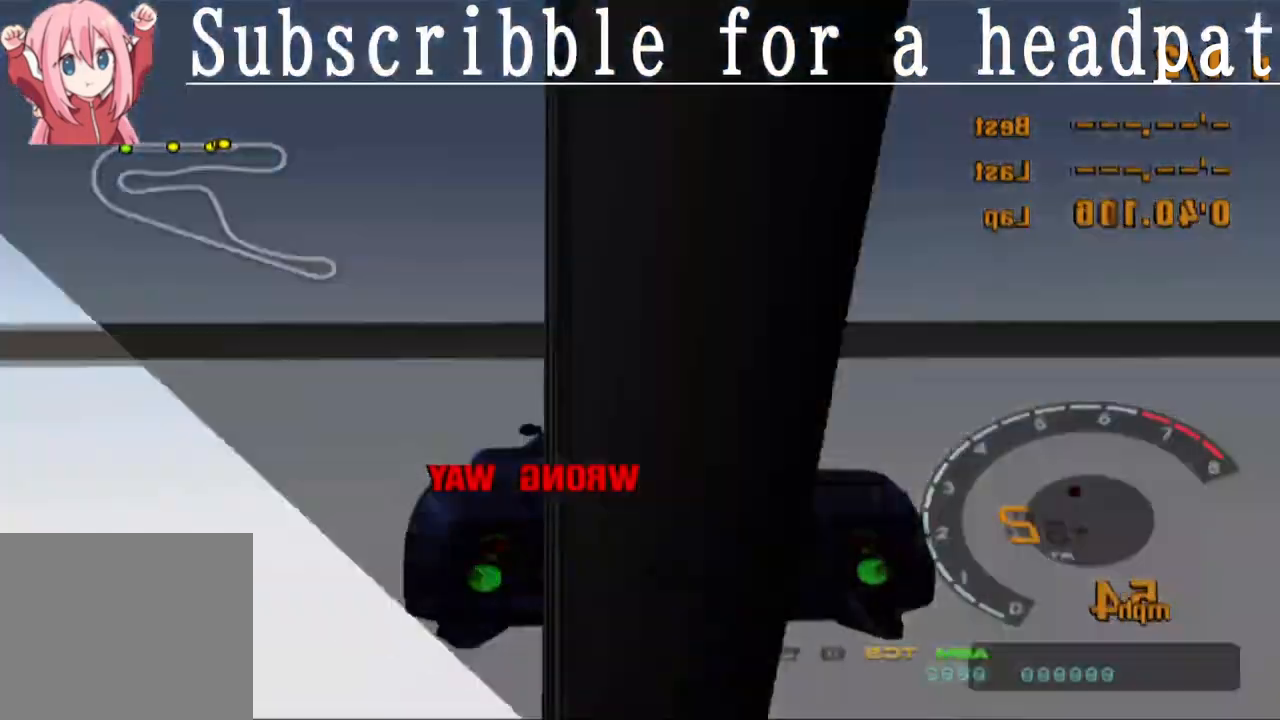
{"buttons": ["CROSS"], "left_stick": "center", "right_stick": "center", "events": []}
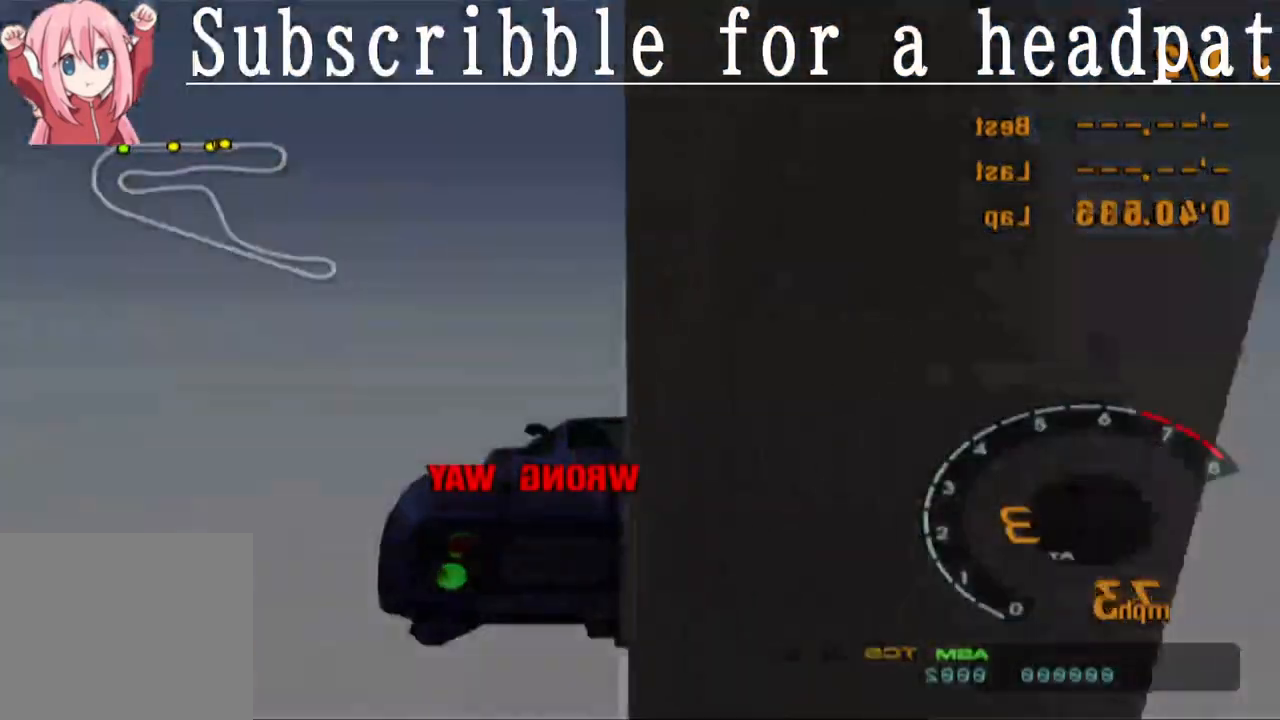
{"buttons": ["SQUARE"], "left_stick": "center", "right_stick": "center", "events": [[233, "CROSS", "up"], [383, "SQUARE", "down"]]}
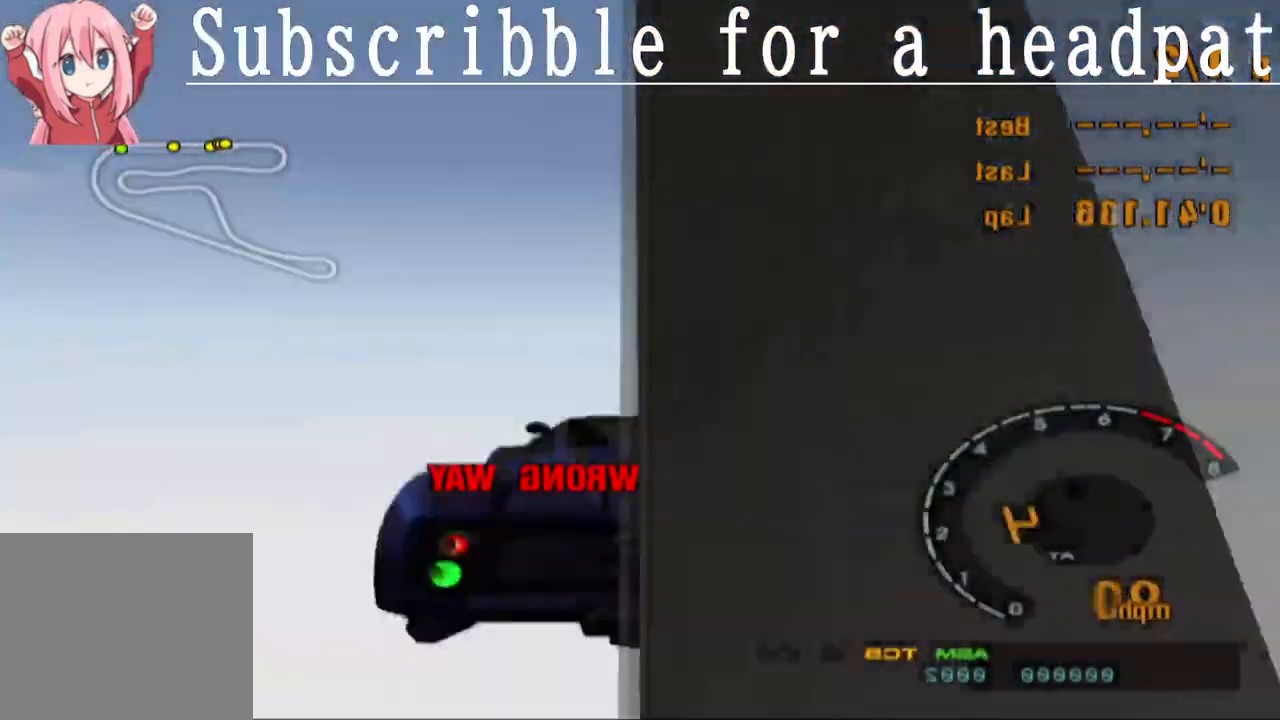
{"buttons": ["SQUARE"], "left_stick": "left", "right_stick": "center", "events": [[317, "left_stick", "left"]]}
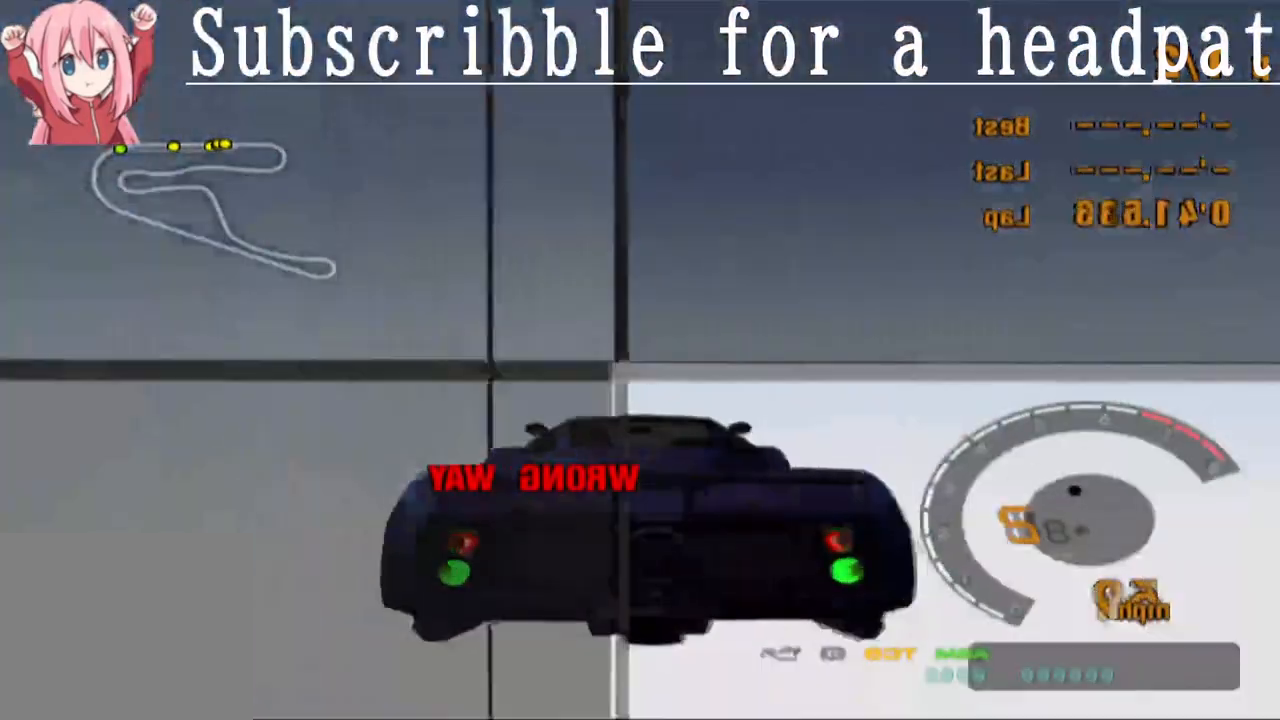
{"buttons": ["SQUARE"], "left_stick": "left", "right_stick": "center", "events": []}
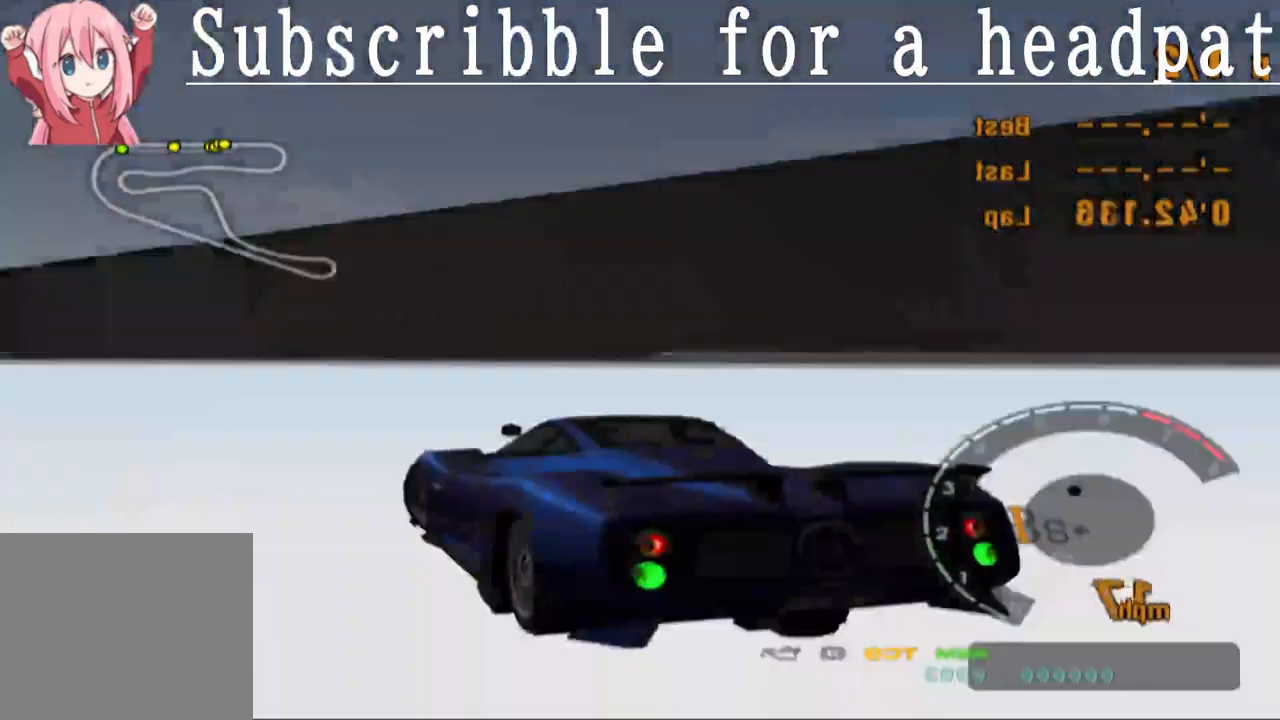
{"buttons": ["CIRCLE", "SQUARE"], "left_stick": "left", "right_stick": "center", "events": [[33, "CIRCLE", "down"]]}
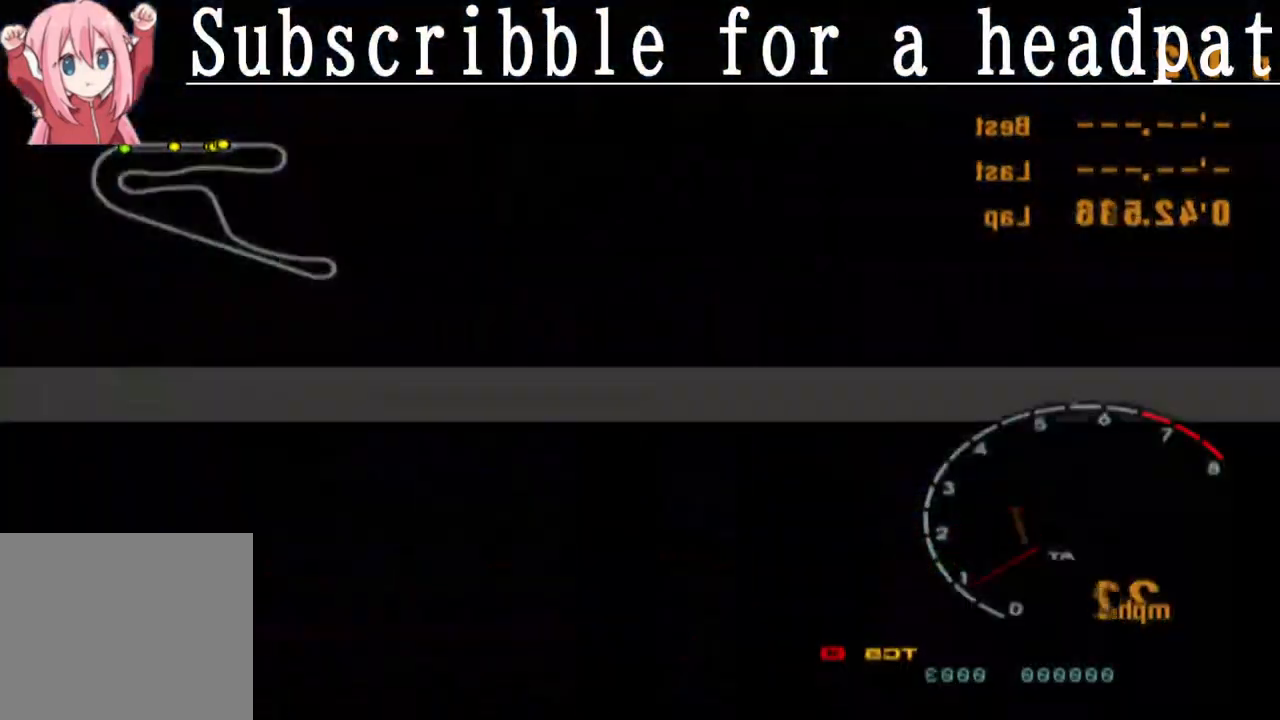
{"buttons": ["SQUARE"], "left_stick": "left", "right_stick": "center", "events": [[450, "CIRCLE", "up"]]}
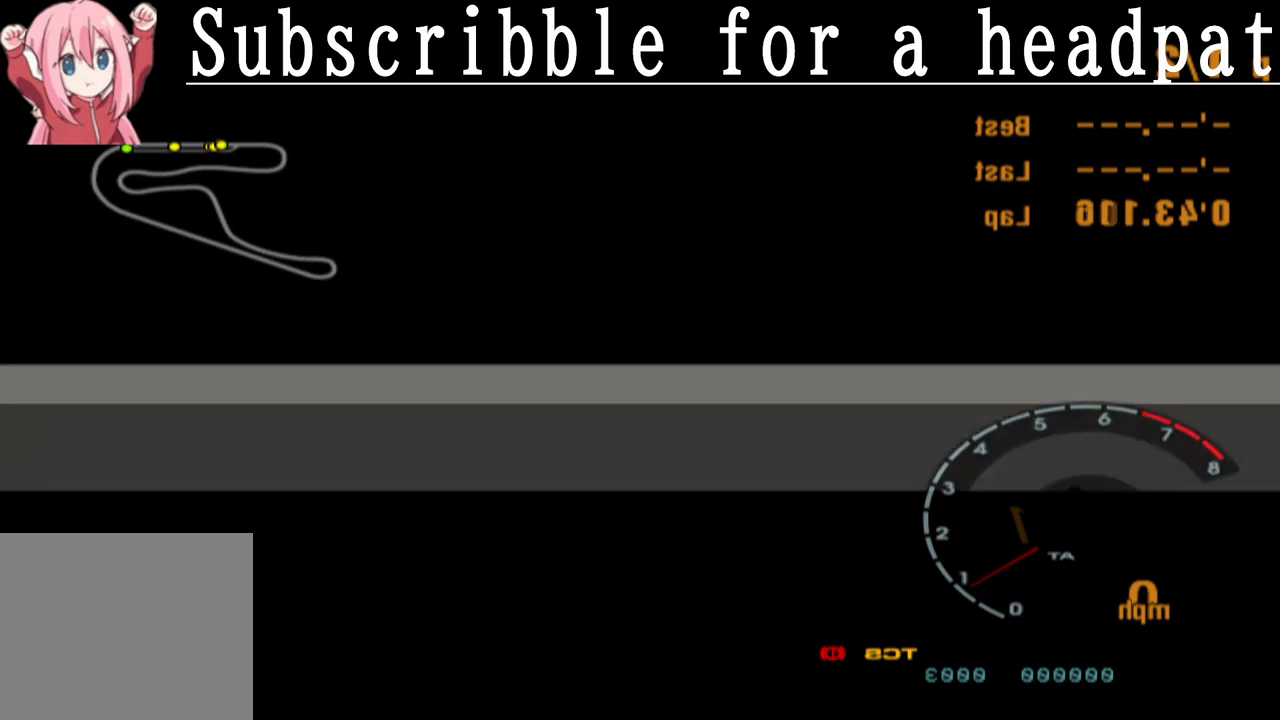
{"buttons": ["SQUARE"], "left_stick": "center", "right_stick": "center", "events": [[83, "left_stick", "center"]]}
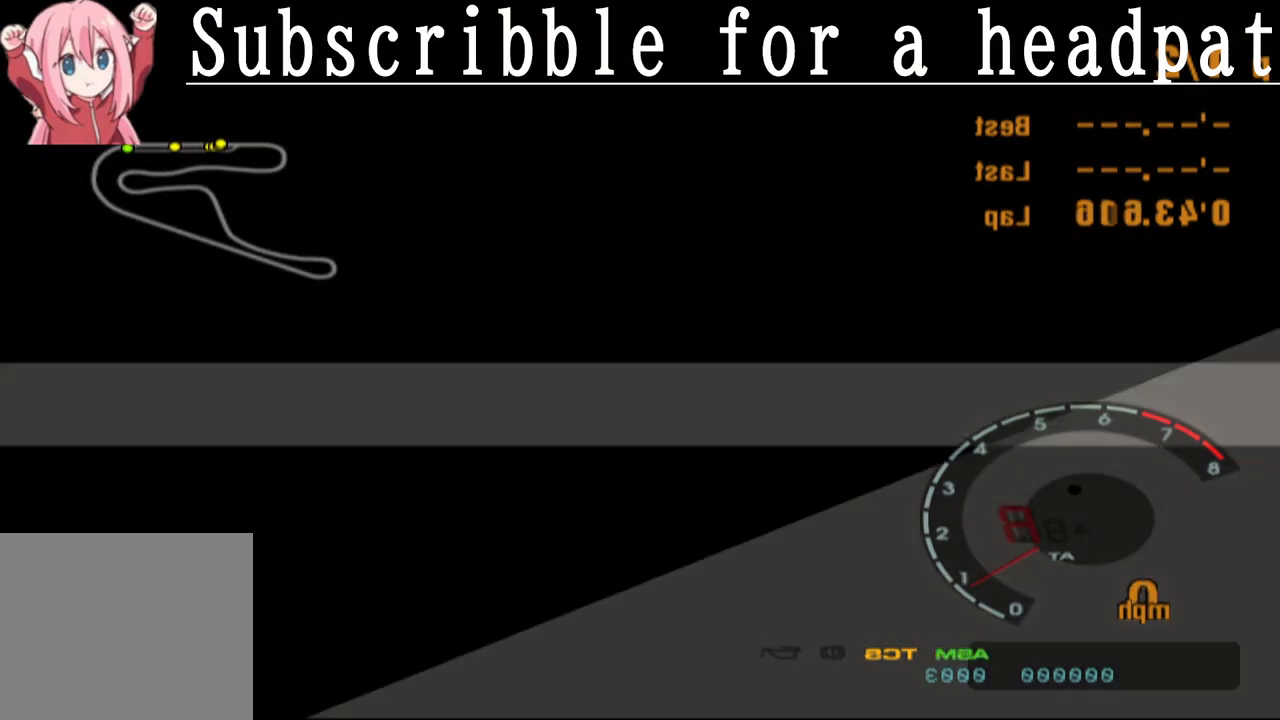
{"buttons": ["SQUARE"], "left_stick": "center", "right_stick": "center", "events": []}
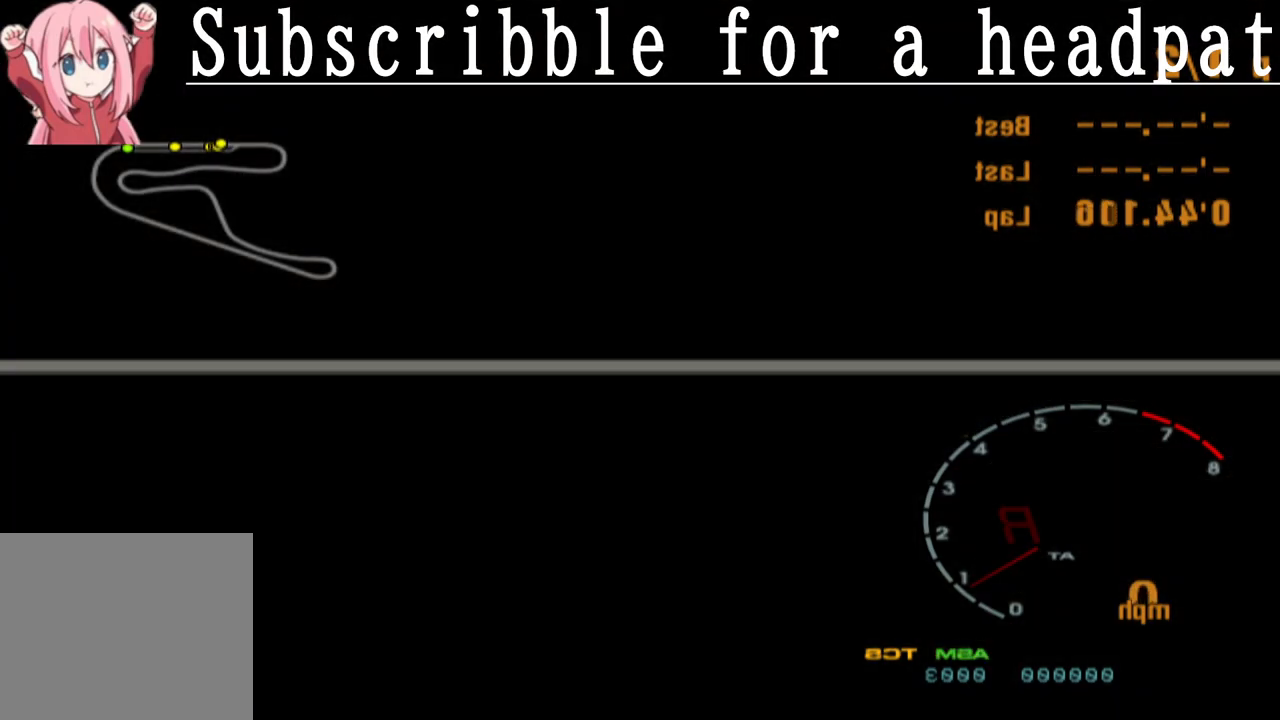
{"buttons": [], "left_stick": "center", "right_stick": "center", "events": [[467, "SQUARE", "up"]]}
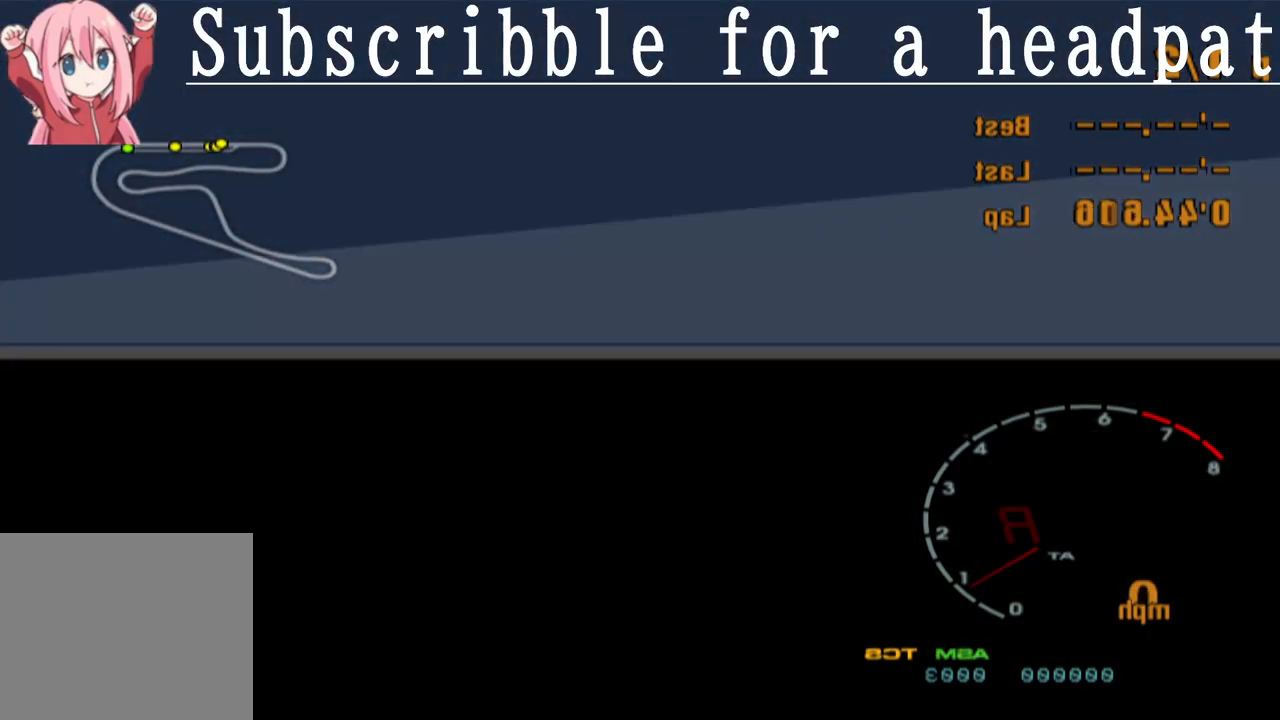
{"buttons": [], "left_stick": "right", "right_stick": "center", "events": [[500, "left_stick", "right"]]}
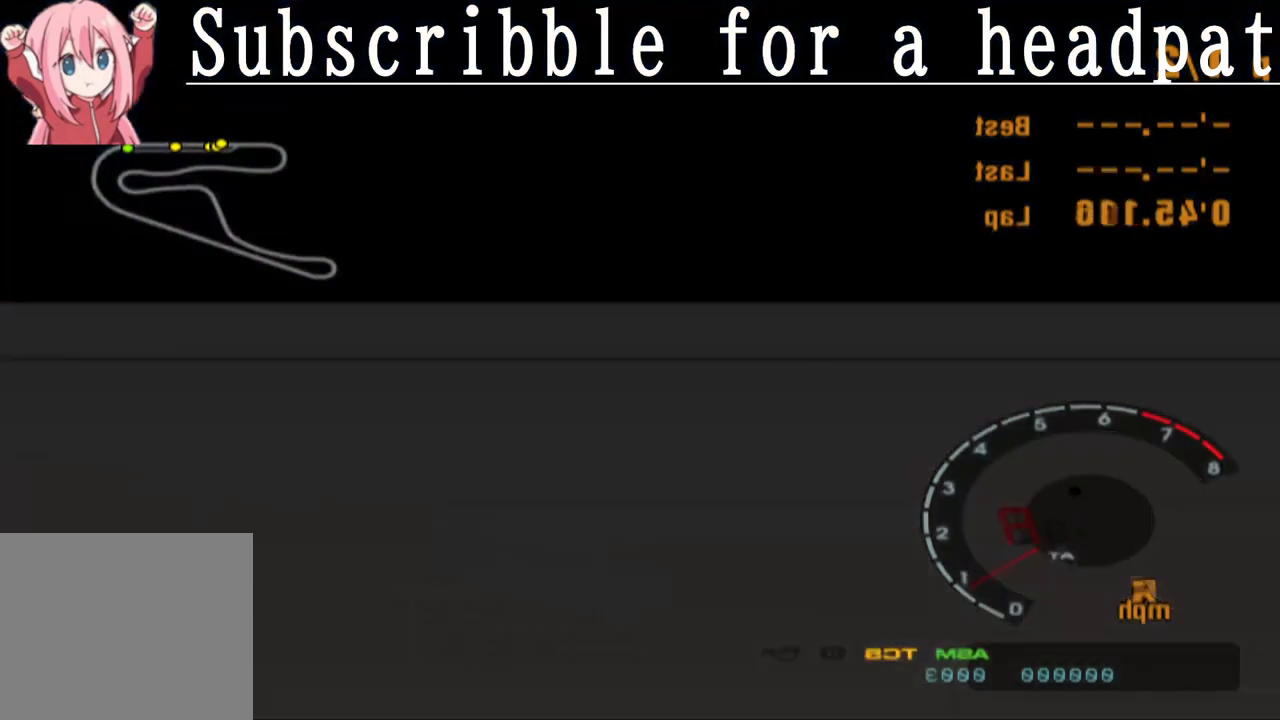
{"buttons": [], "left_stick": "center", "right_stick": "center", "events": [[67, "left_stick", "center"]]}
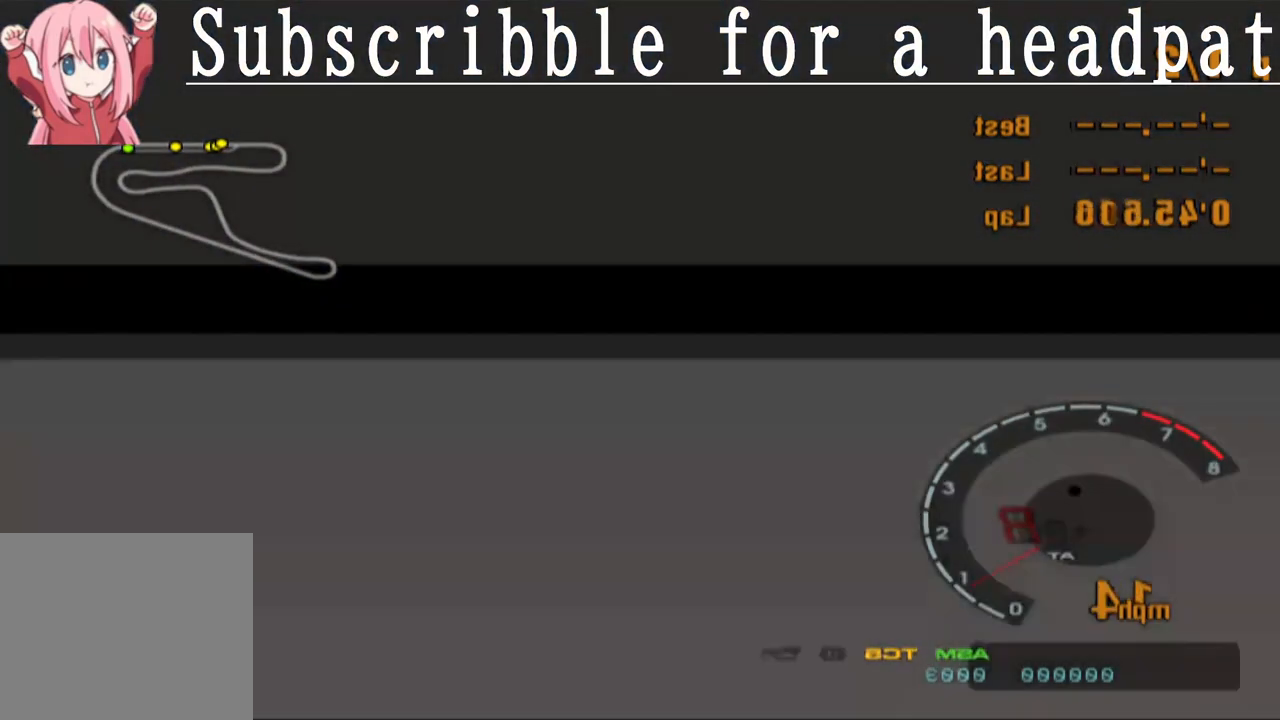
{"buttons": ["CROSS"], "left_stick": "center", "right_stick": "center", "events": [[83, "left_stick", "right"], [233, "left_stick", "center"], [267, "CROSS", "down"]]}
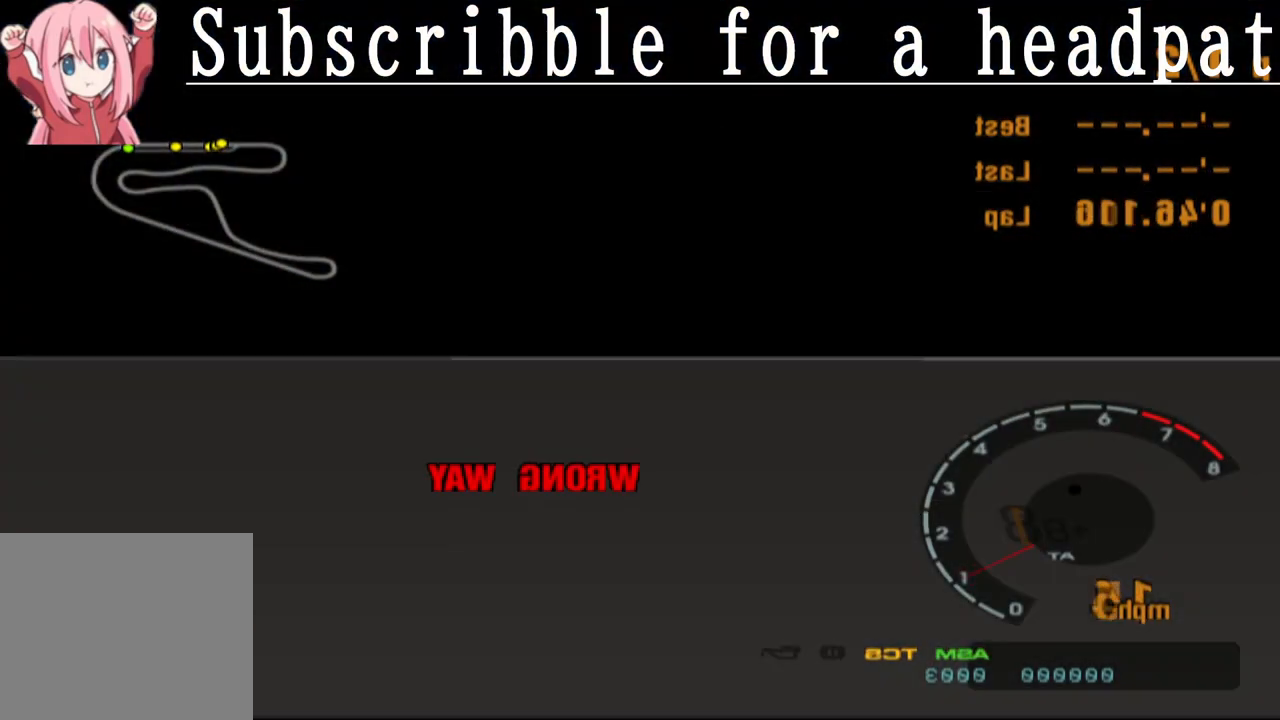
{"buttons": ["CROSS"], "left_stick": "right", "right_stick": "center", "events": [[467, "left_stick", "right"]]}
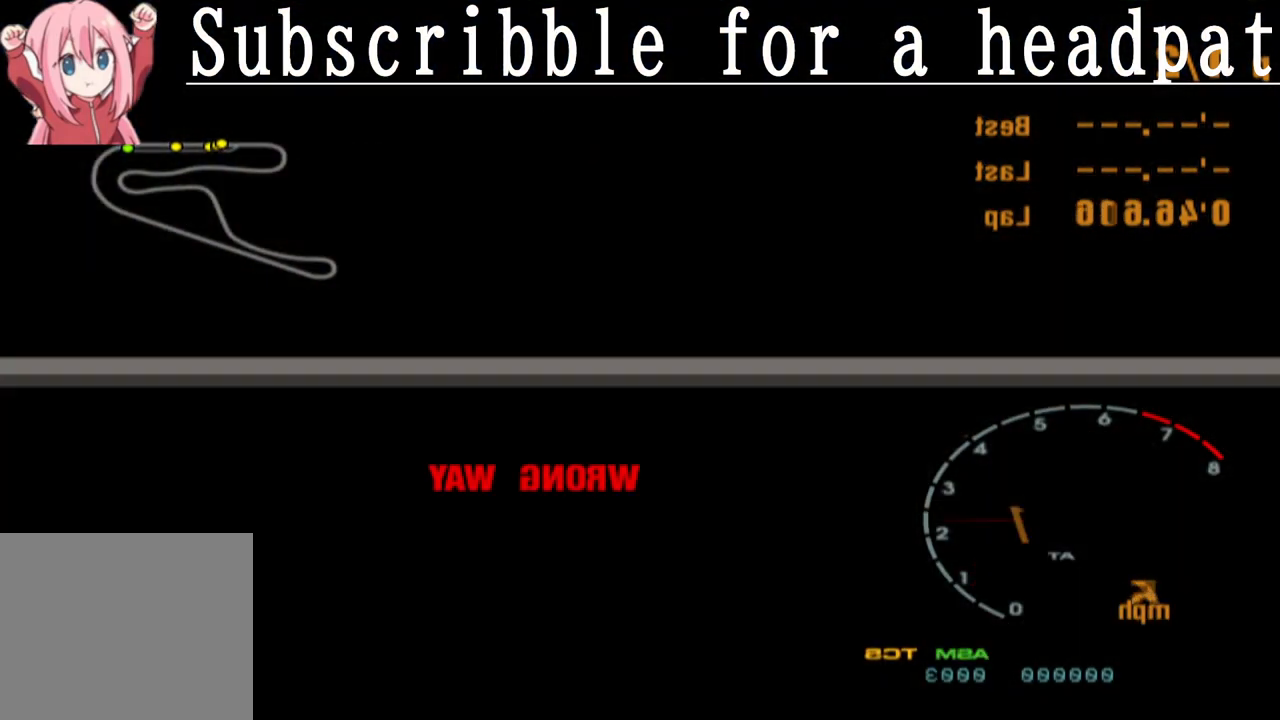
{"buttons": ["CROSS"], "left_stick": "right", "right_stick": "center", "events": [[250, "left_stick", "center"], [350, "left_stick", "right"]]}
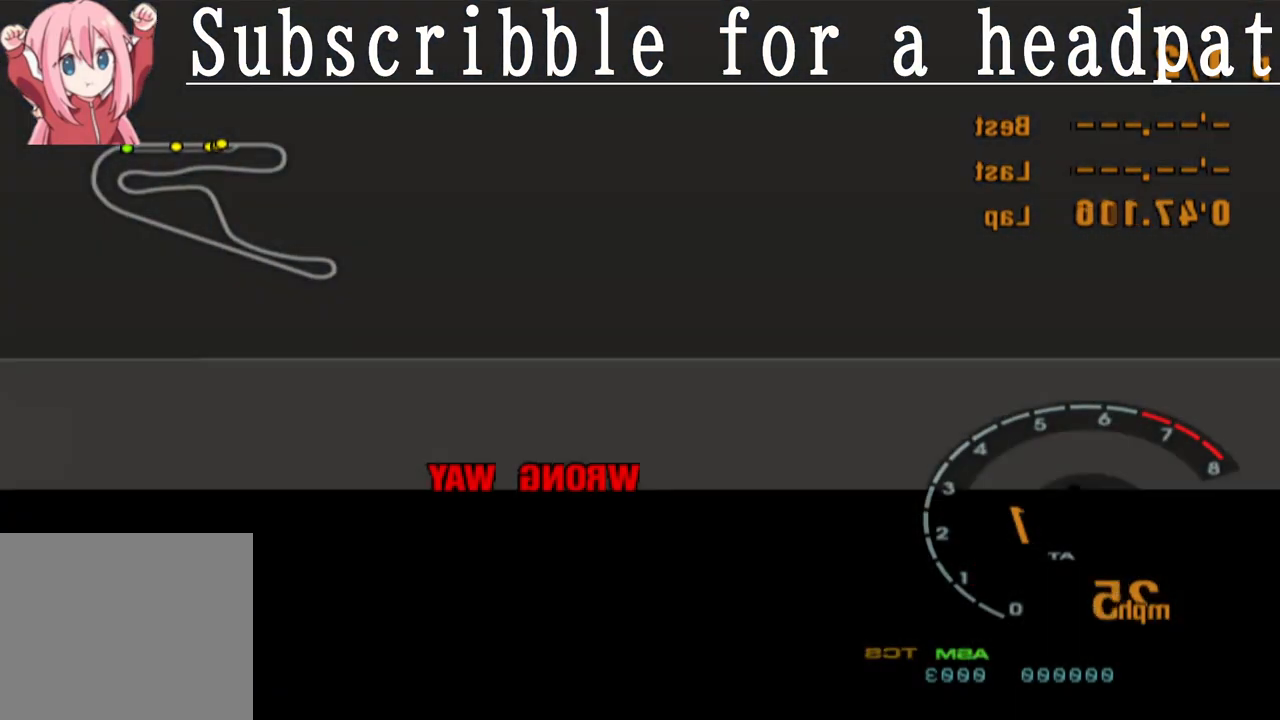
{"buttons": ["CROSS"], "left_stick": "right", "right_stick": "center", "events": []}
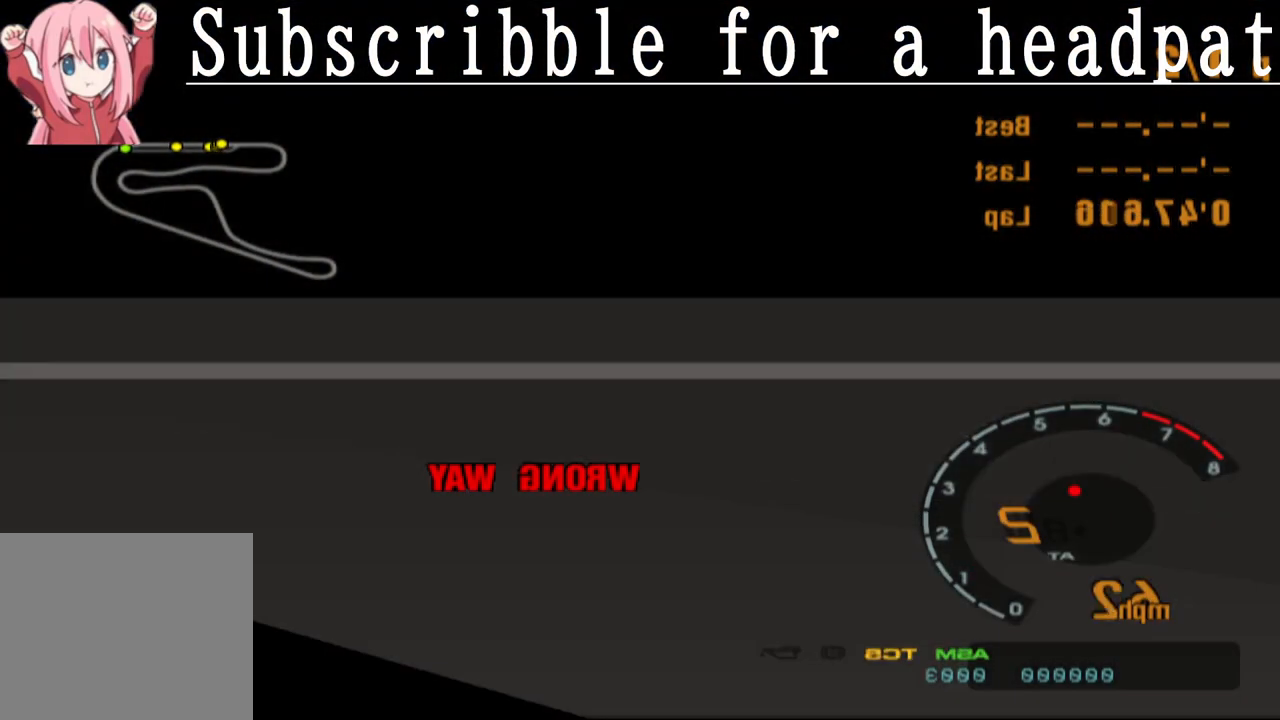
{"buttons": ["SQUARE"], "left_stick": "right", "right_stick": "center", "events": [[317, "CROSS", "up"], [367, "SQUARE", "down"]]}
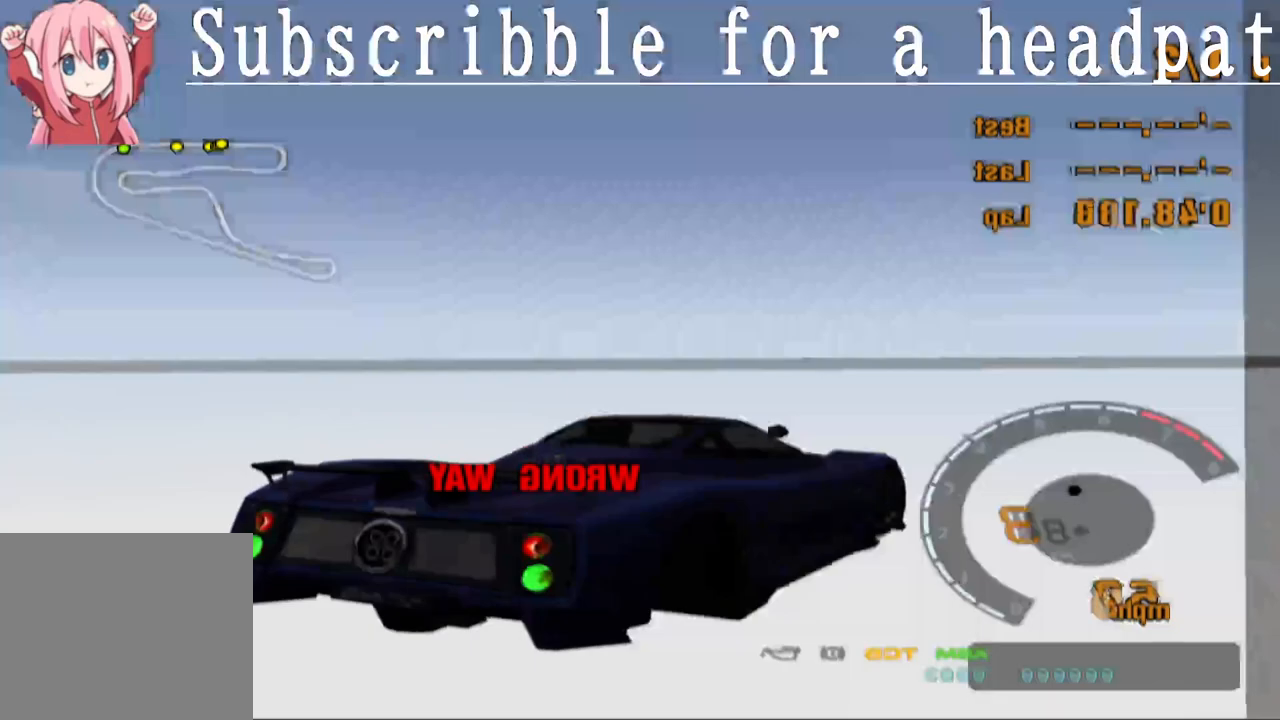
{"buttons": ["SQUARE"], "left_stick": "right", "right_stick": "center", "events": []}